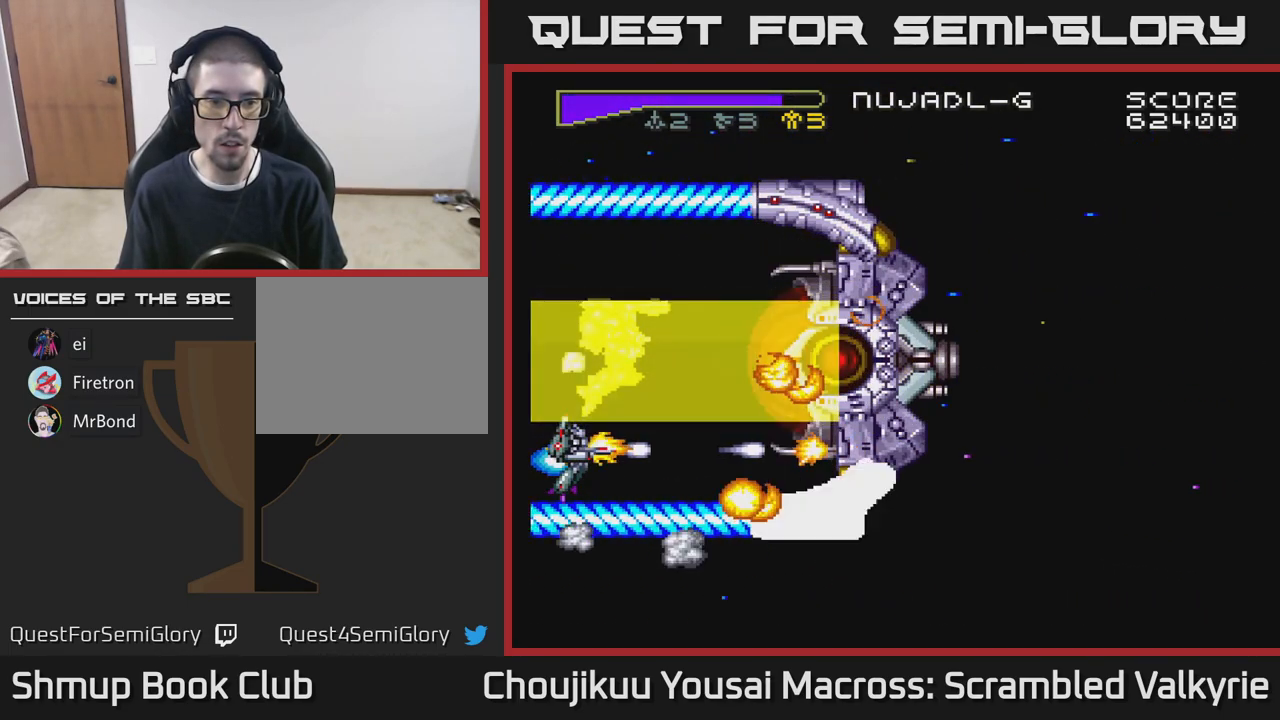
Gameplay with a controller (Xbox layout); each line is a JSON object with the inputs held at the frame after it. "events" lists button and stick changes between this image and that frame as [ms after this image, input, new state], when the widget could be followed in between. Not read: L3 R3 left_stick right_stick.
{"buttons": ["A"], "events": []}
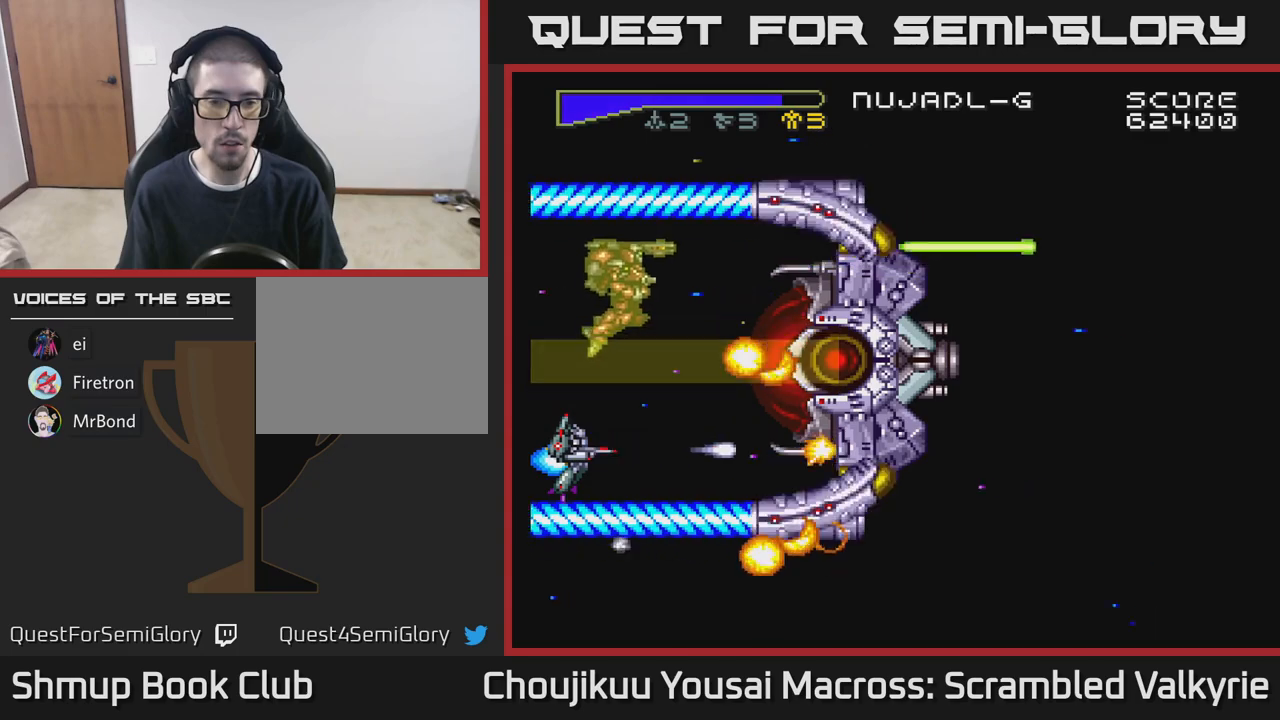
{"buttons": ["A"], "events": []}
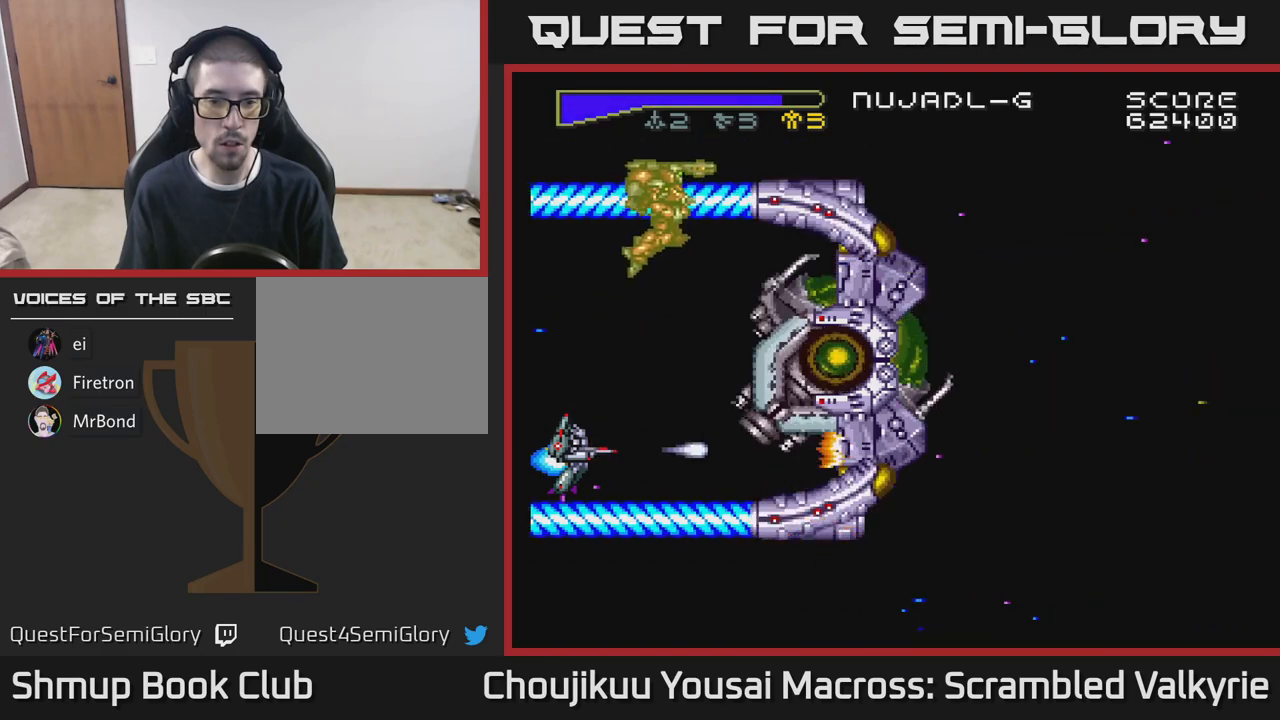
{"buttons": ["A"], "events": []}
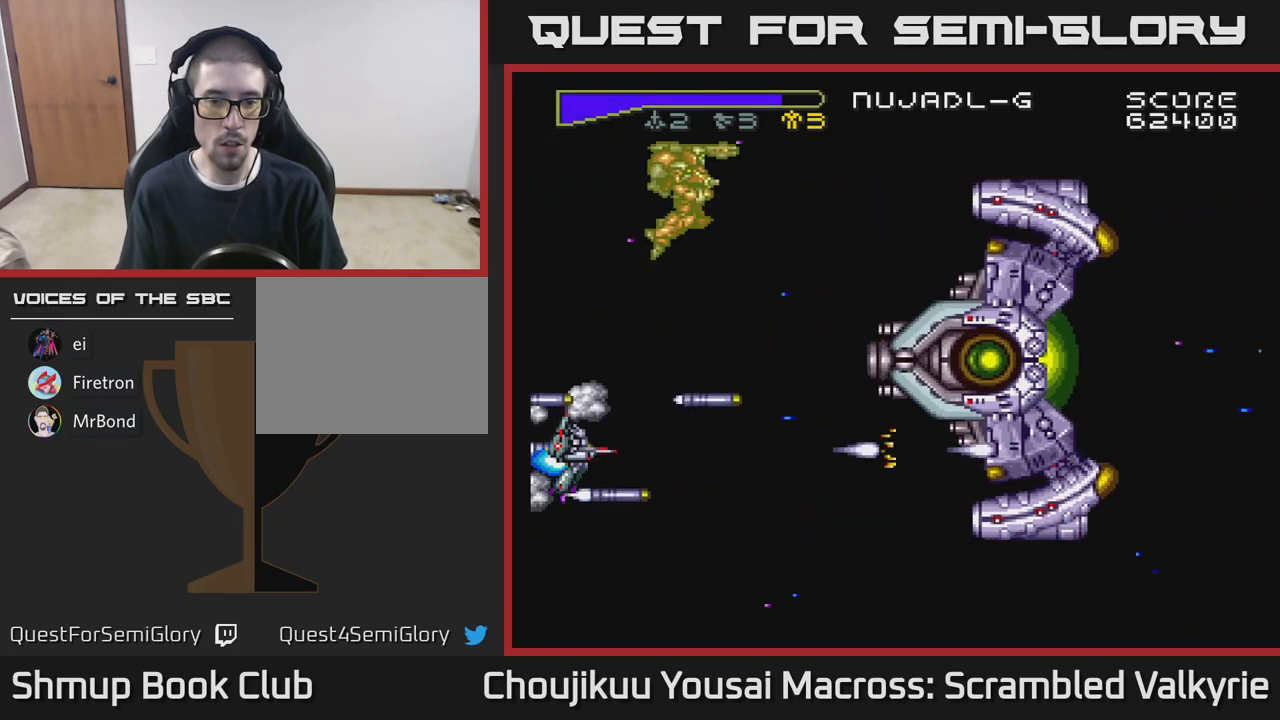
{"buttons": ["A", "DPAD_RIGHT"], "events": [[100, "DPAD_DOWN", "down"], [150, "DPAD_RIGHT", "down"], [283, "DPAD_DOWN", "up"]]}
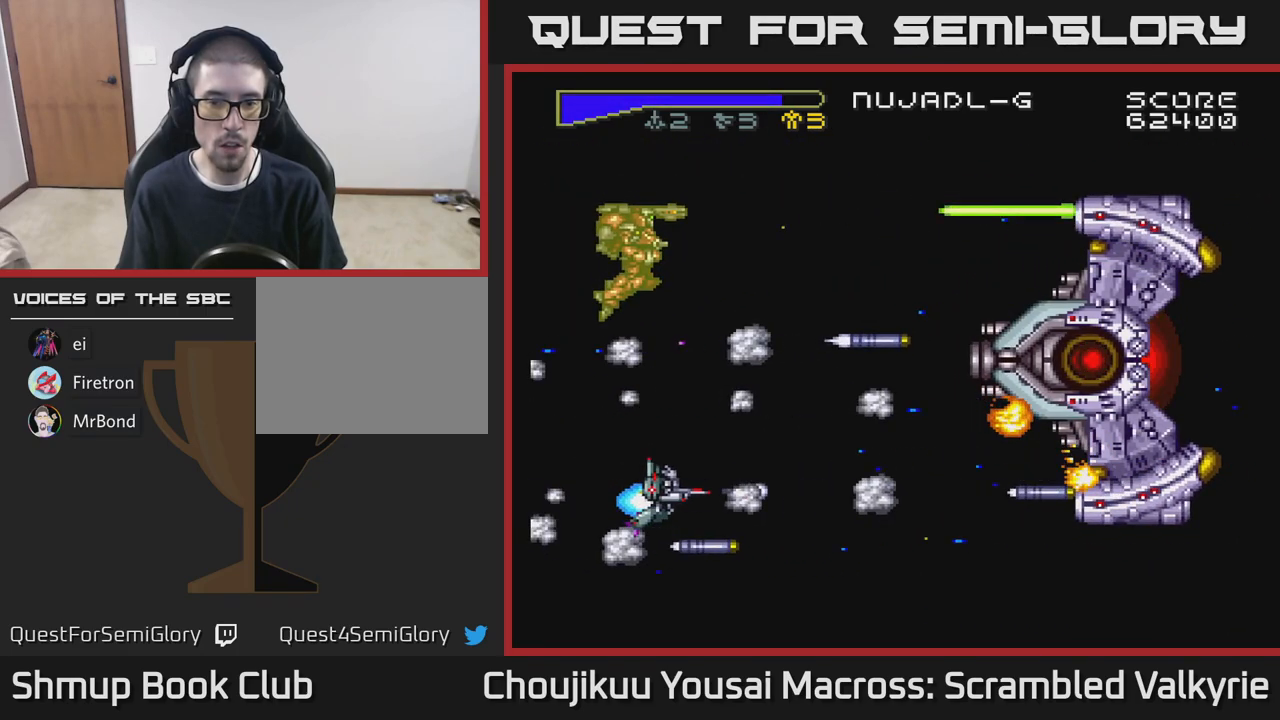
{"buttons": ["A", "DPAD_DOWN"], "events": [[100, "DPAD_UP", "down"], [267, "DPAD_UP", "up"], [350, "DPAD_DOWN", "down"], [350, "DPAD_RIGHT", "up"]]}
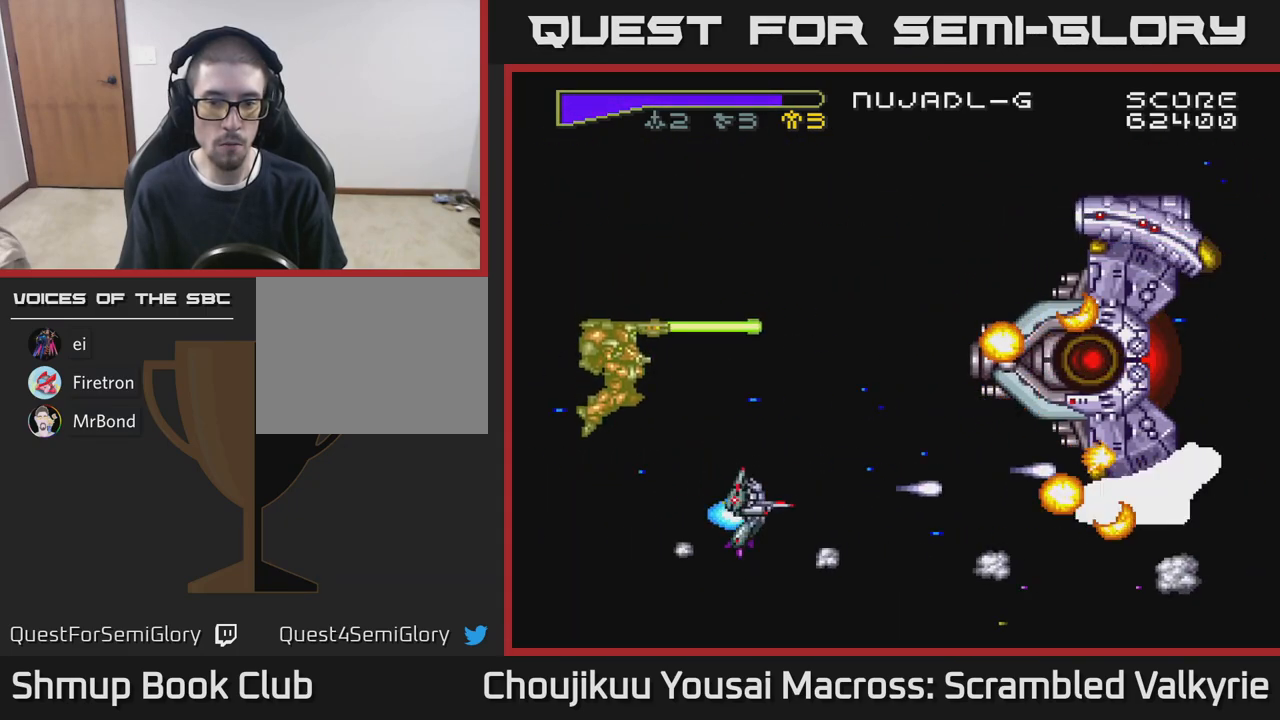
{"buttons": ["A", "DPAD_RIGHT"], "events": [[17, "DPAD_DOWN", "up"], [33, "DPAD_LEFT", "down"], [67, "DPAD_UP", "down"], [183, "DPAD_UP", "up"], [383, "DPAD_LEFT", "up"], [500, "DPAD_RIGHT", "down"]]}
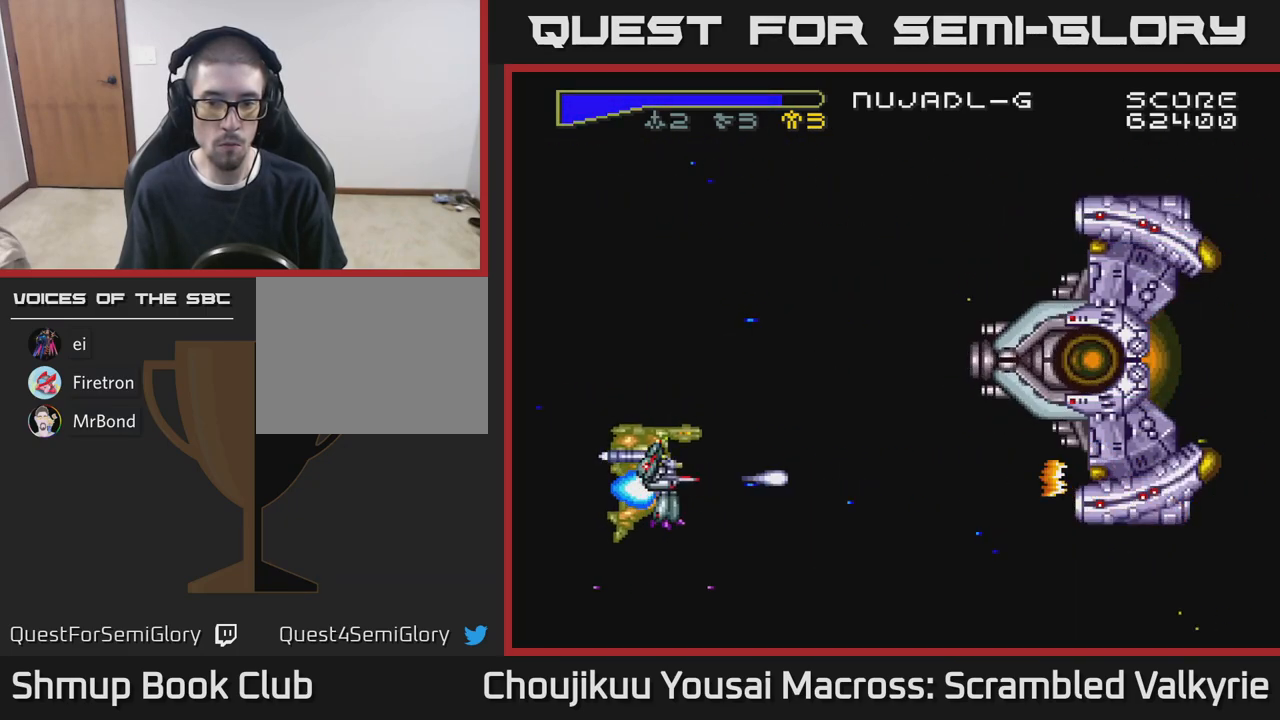
{"buttons": ["A", "DPAD_DOWN", "DPAD_LEFT"], "events": [[183, "DPAD_DOWN", "down"], [300, "DPAD_DOWN", "up"], [317, "DPAD_RIGHT", "up"], [333, "DPAD_UP", "down"], [417, "DPAD_LEFT", "down"], [433, "DPAD_UP", "up"], [483, "DPAD_DOWN", "down"]]}
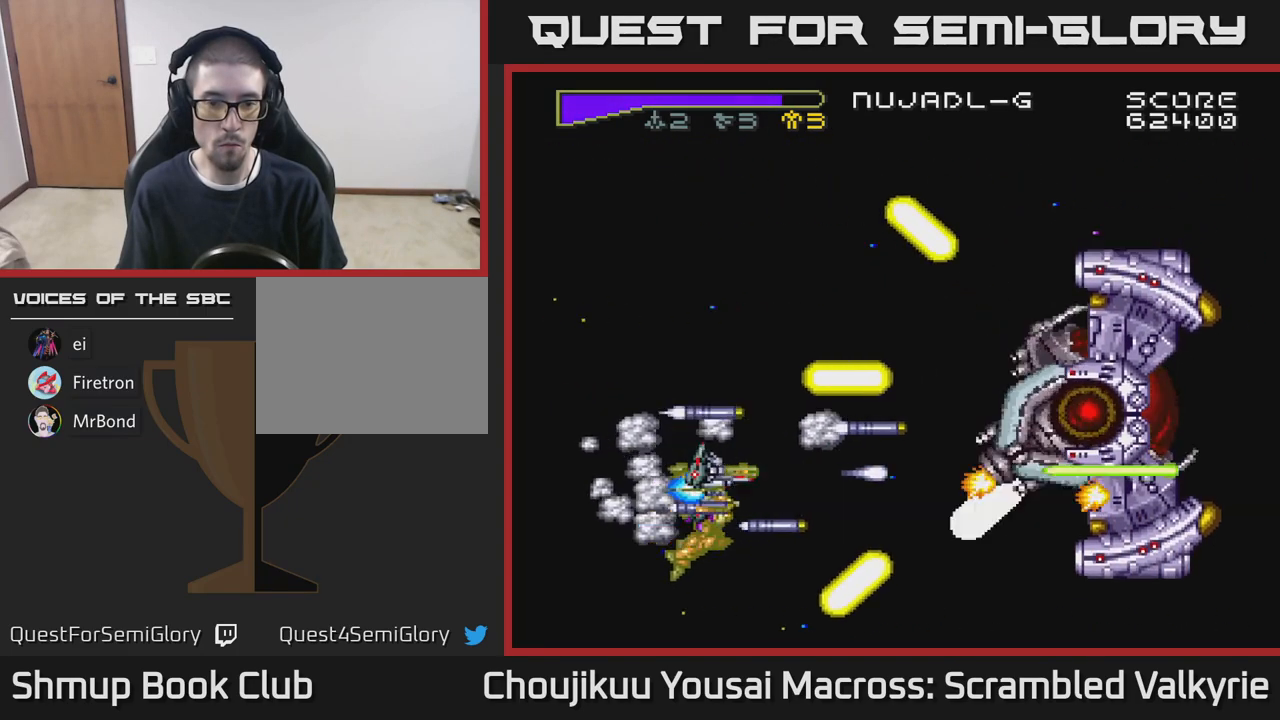
{"buttons": ["A", "DPAD_DOWN"]}
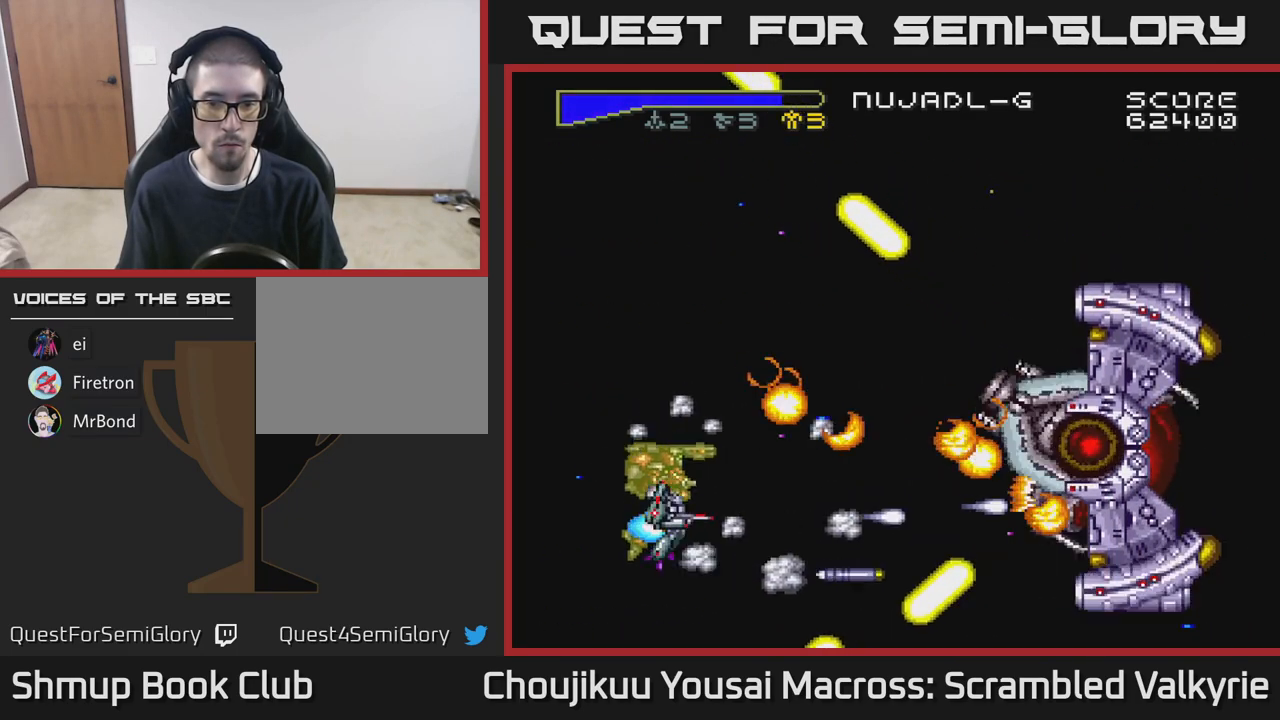
{"buttons": ["A", "DPAD_DOWN", "DPAD_RIGHT"], "events": [[33, "DPAD_RIGHT", "down"], [83, "DPAD_RIGHT", "up"], [100, "DPAD_DOWN", "up"], [117, "DPAD_LEFT", "down"], [133, "DPAD_UP", "down"], [267, "DPAD_LEFT", "up"], [317, "DPAD_RIGHT", "down"], [350, "DPAD_UP", "up"], [433, "DPAD_DOWN", "down"]]}
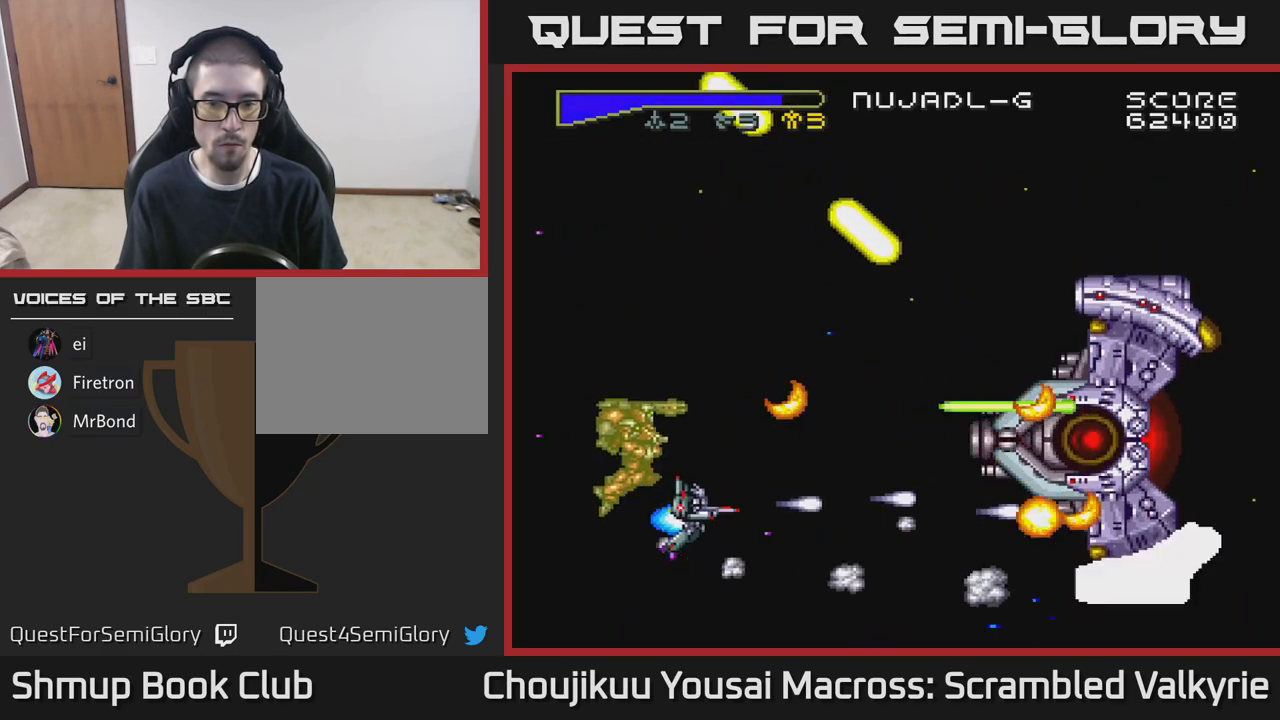
{"buttons": ["A"]}
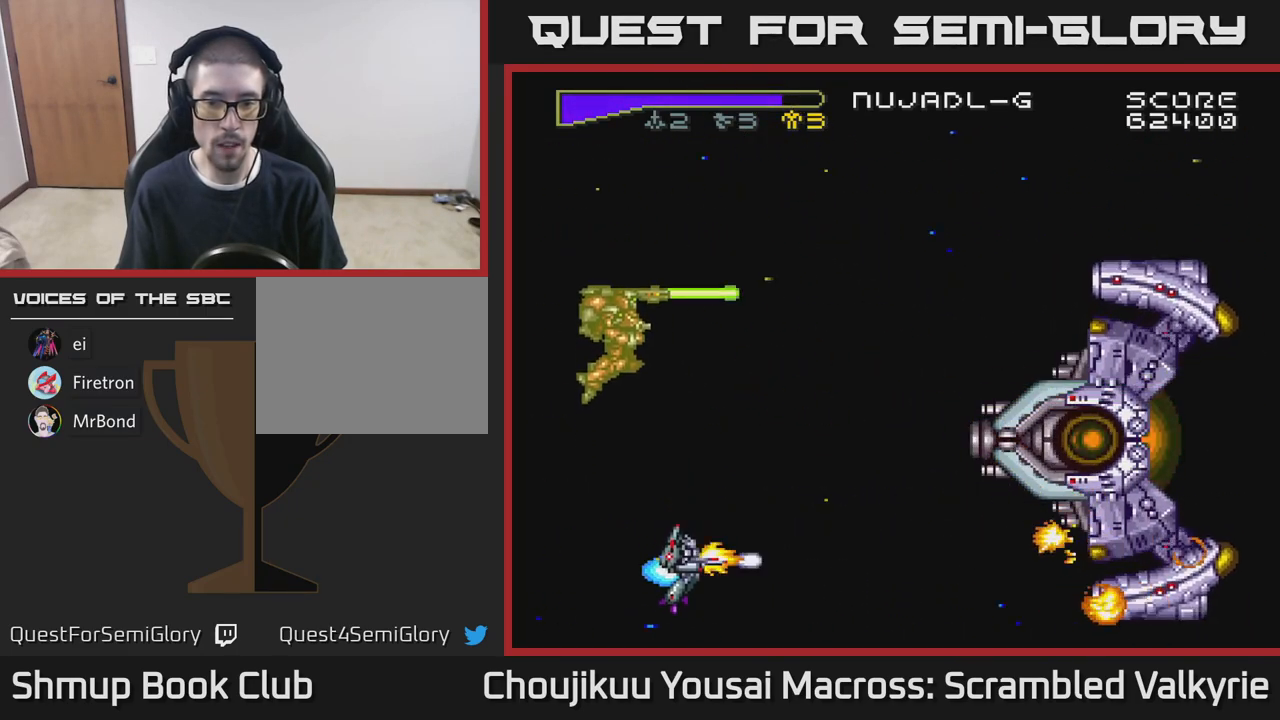
{"buttons": ["A", "DPAD_DOWN"], "events": [[50, "DPAD_LEFT", "down"], [67, "DPAD_UP", "down"], [133, "DPAD_UP", "up"], [250, "DPAD_UP", "down"], [267, "DPAD_LEFT", "up"], [350, "DPAD_RIGHT", "down"], [367, "DPAD_UP", "up"], [400, "DPAD_DOWN", "down"], [450, "DPAD_RIGHT", "up"]]}
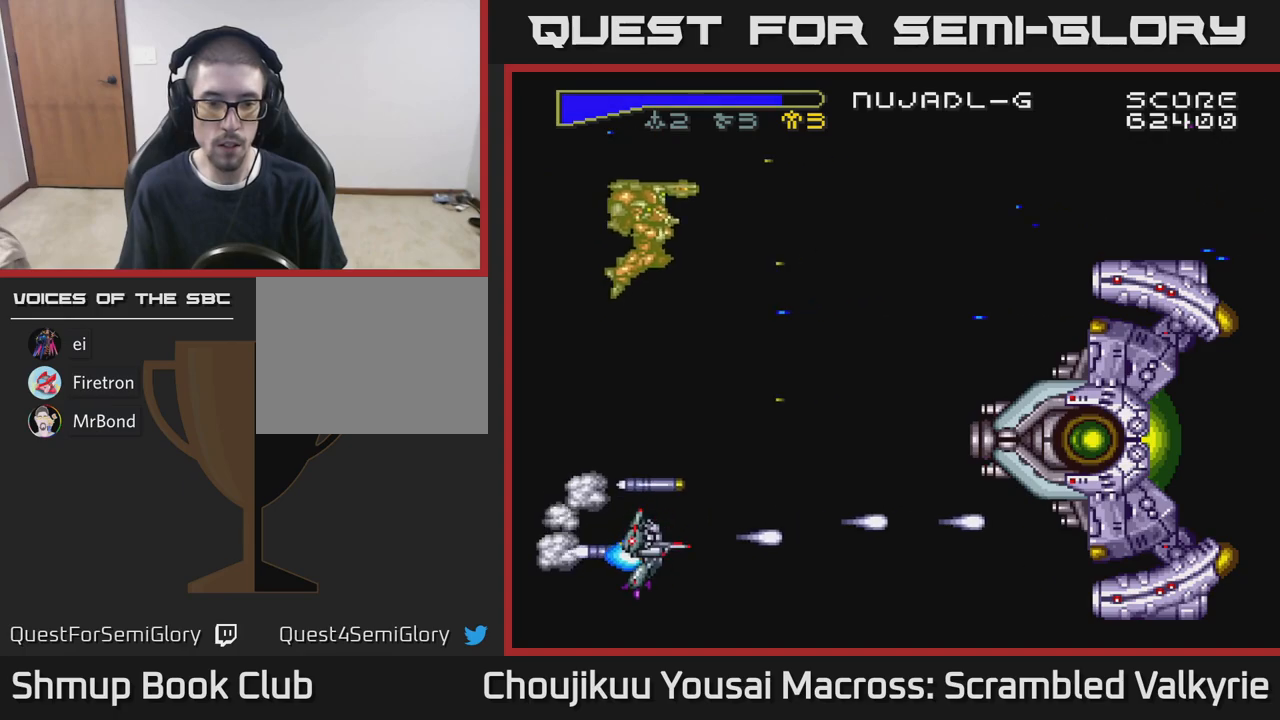
{"buttons": ["A", "DPAD_RIGHT"], "events": [[17, "DPAD_DOWN", "up"], [50, "DPAD_LEFT", "down"], [50, "DPAD_UP", "down"], [133, "DPAD_LEFT", "up"], [267, "DPAD_UP", "up"], [450, "DPAD_RIGHT", "down"]]}
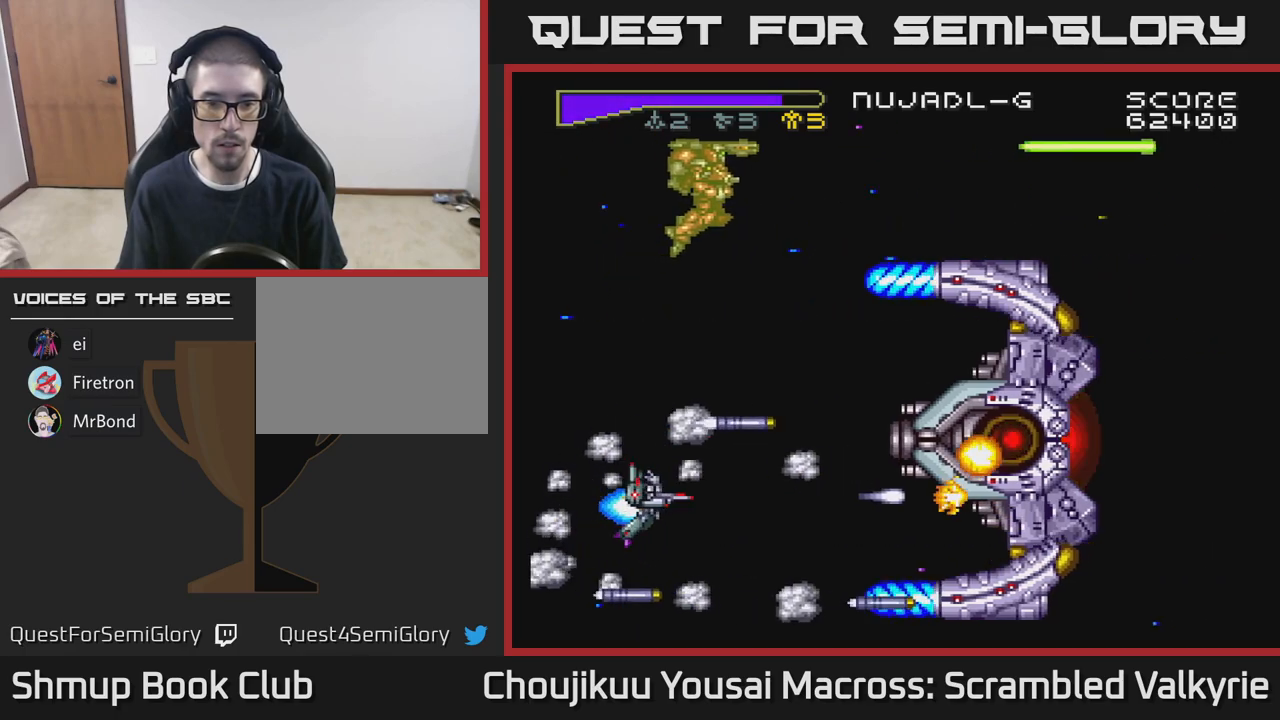
{"buttons": ["A", "DPAD_LEFT"], "events": [[117, "DPAD_RIGHT", "up"], [167, "DPAD_LEFT", "down"]]}
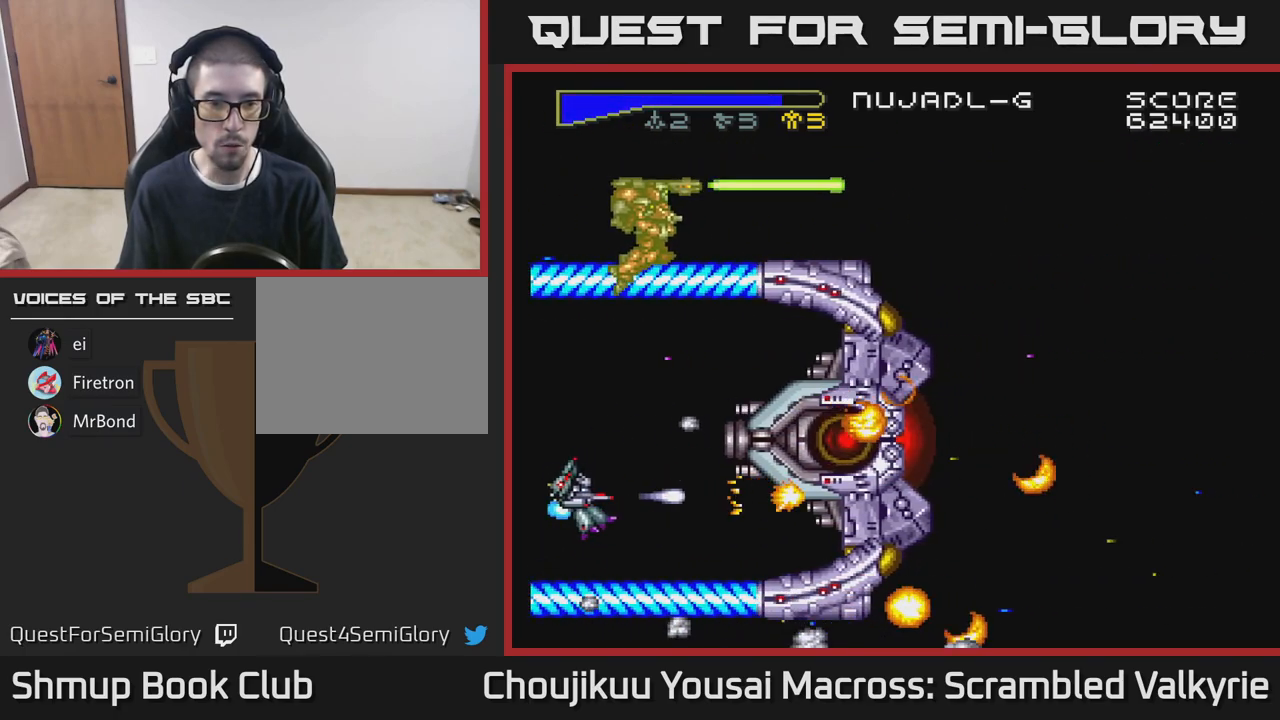
{"buttons": ["A"], "events": [[100, "DPAD_DOWN", "down"], [183, "DPAD_LEFT", "up"], [217, "DPAD_DOWN", "up"]]}
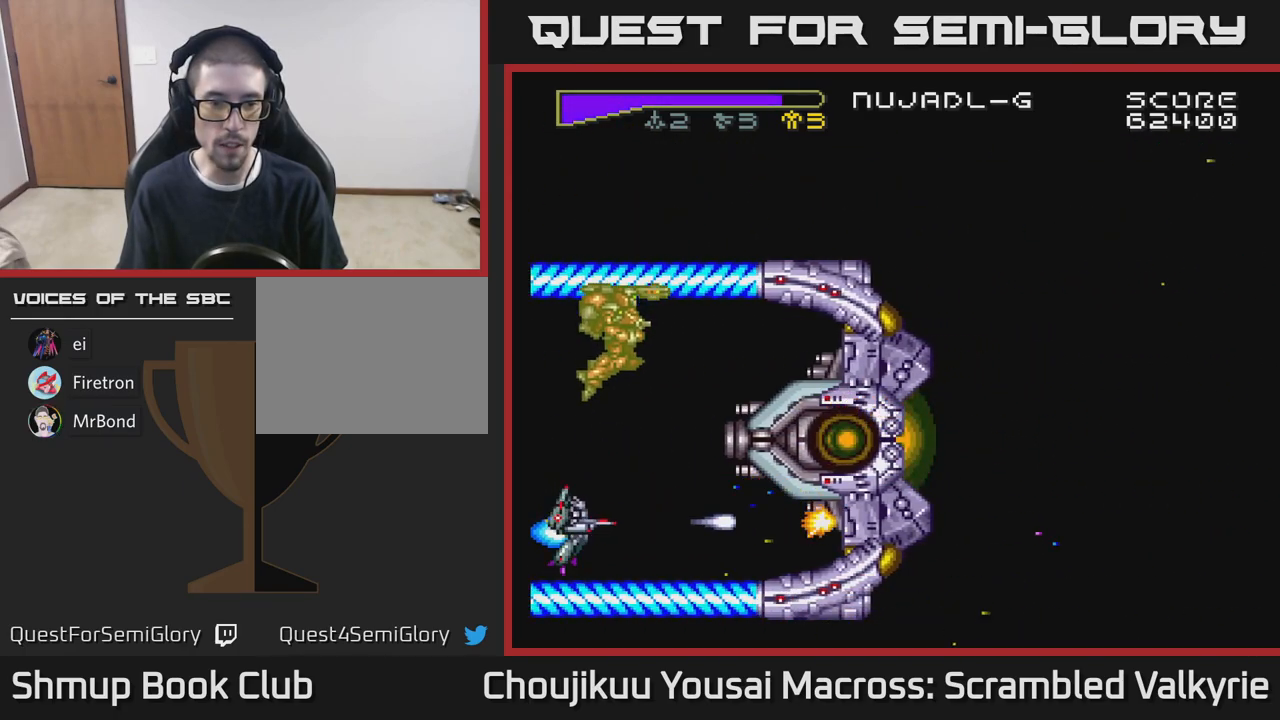
{"buttons": ["A"], "events": []}
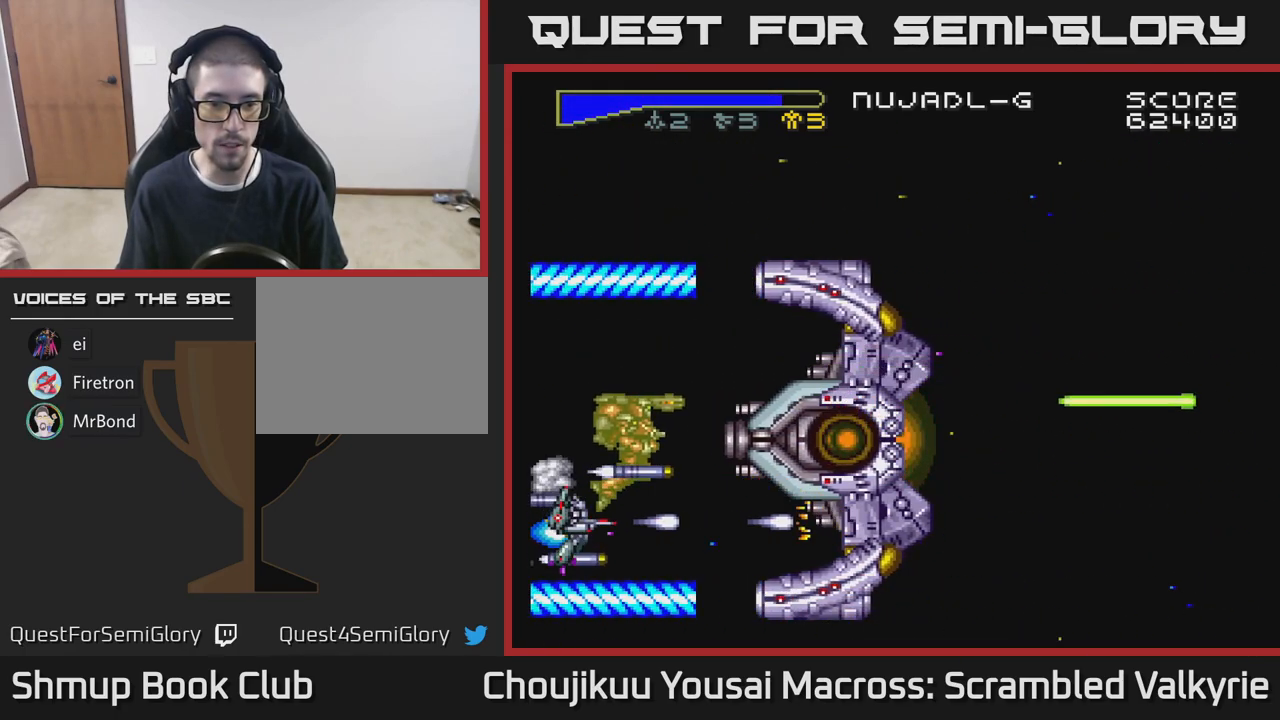
{"buttons": ["A"], "events": []}
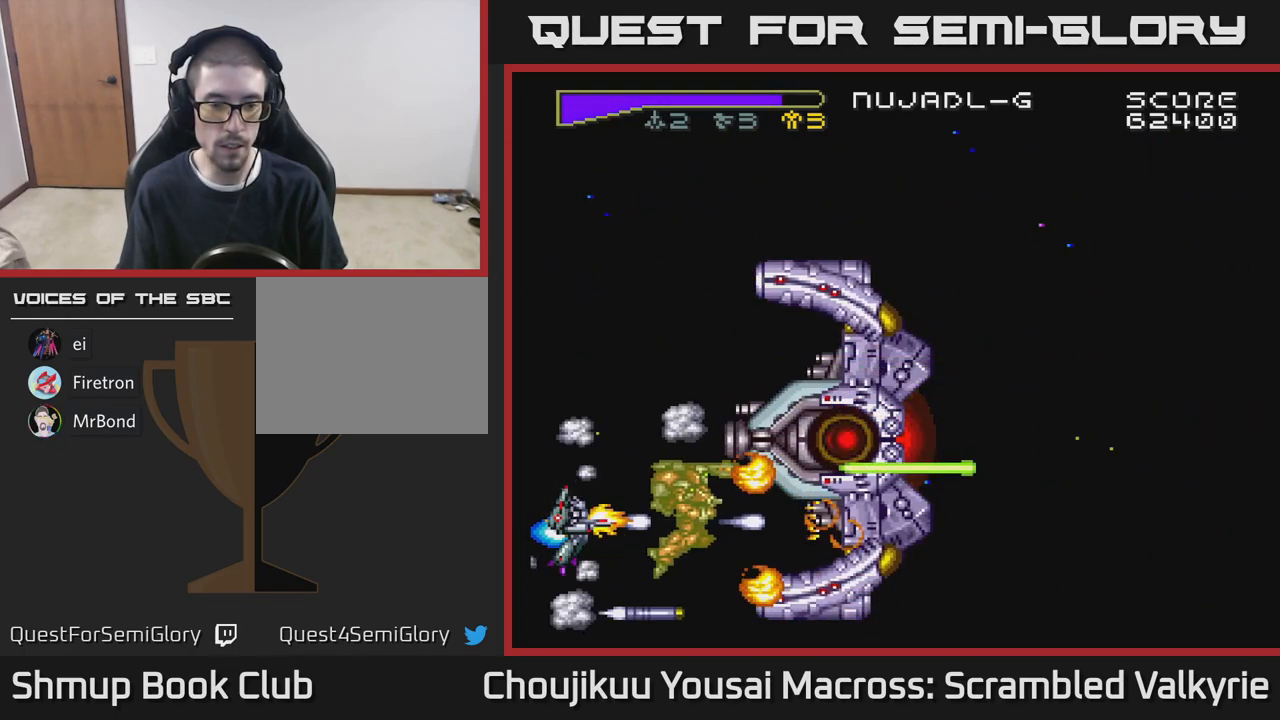
{"buttons": ["A"], "events": []}
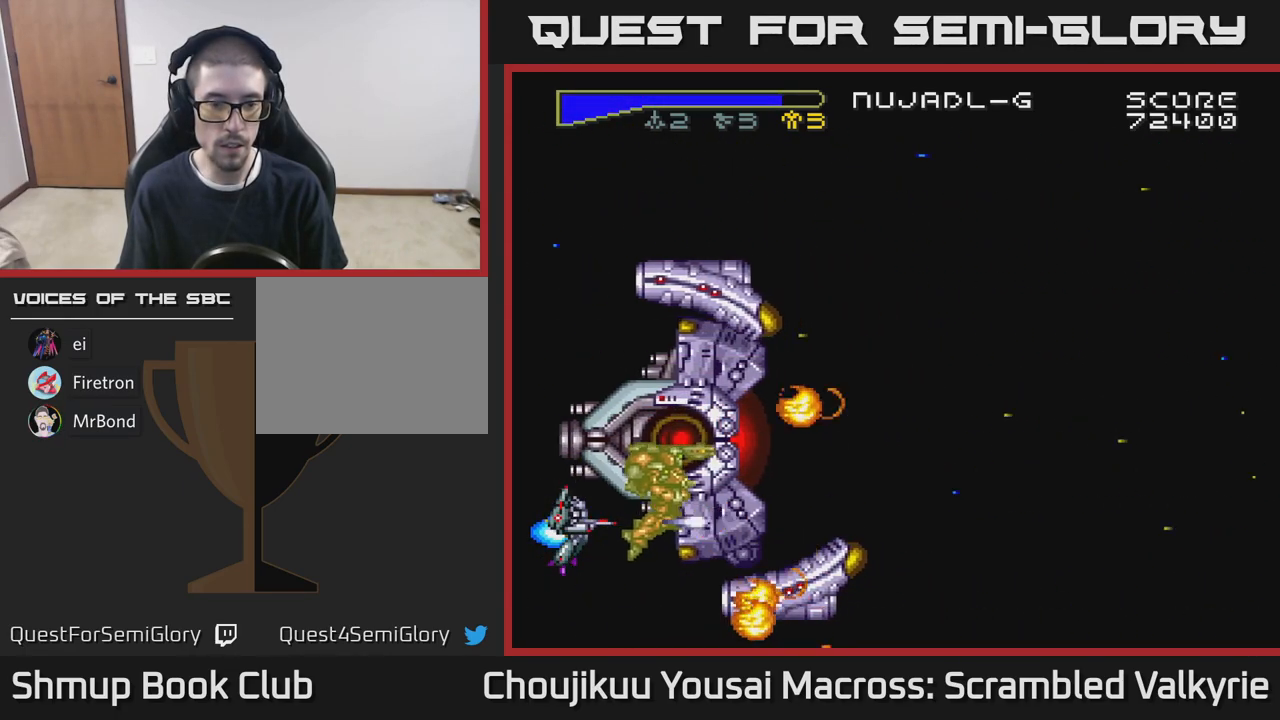
{"buttons": ["A", "DPAD_DOWN"], "events": [[50, "X", "down"], [117, "DPAD_LEFT", "down"], [150, "X", "up"], [167, "DPAD_DOWN", "down"], [283, "DPAD_LEFT", "up"]]}
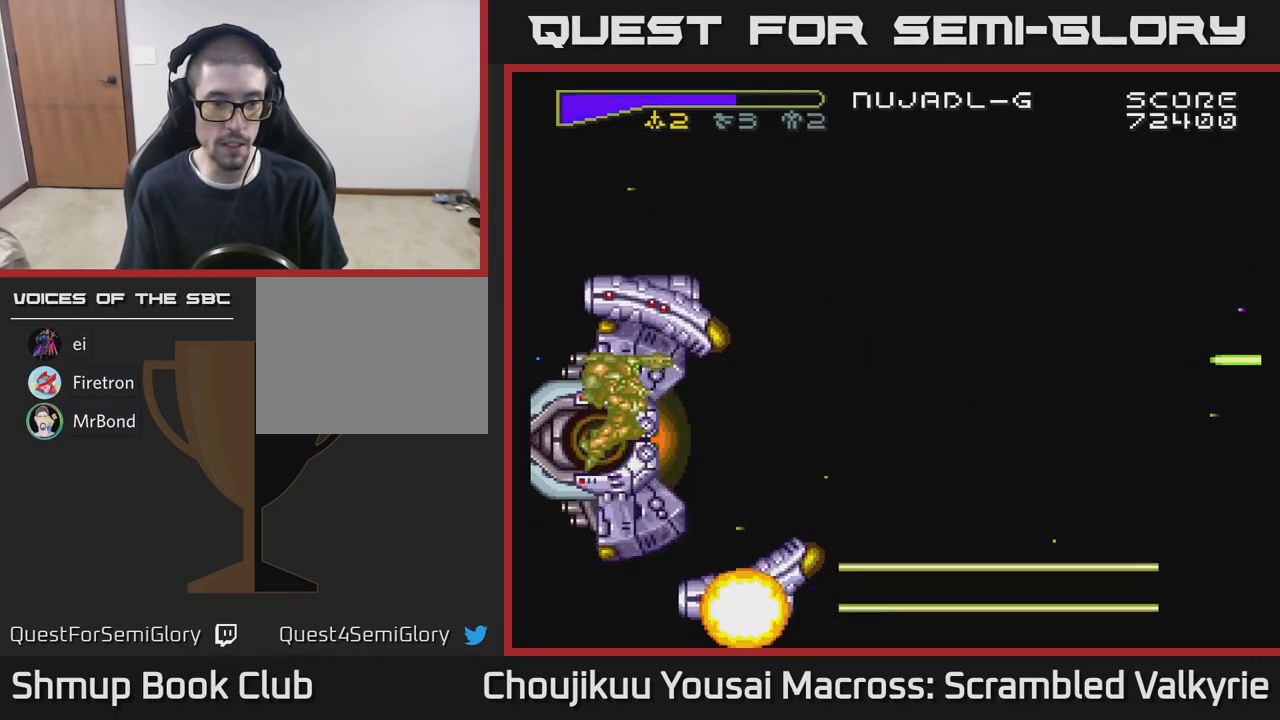
{"buttons": ["A"], "events": [[50, "DPAD_DOWN", "up"]]}
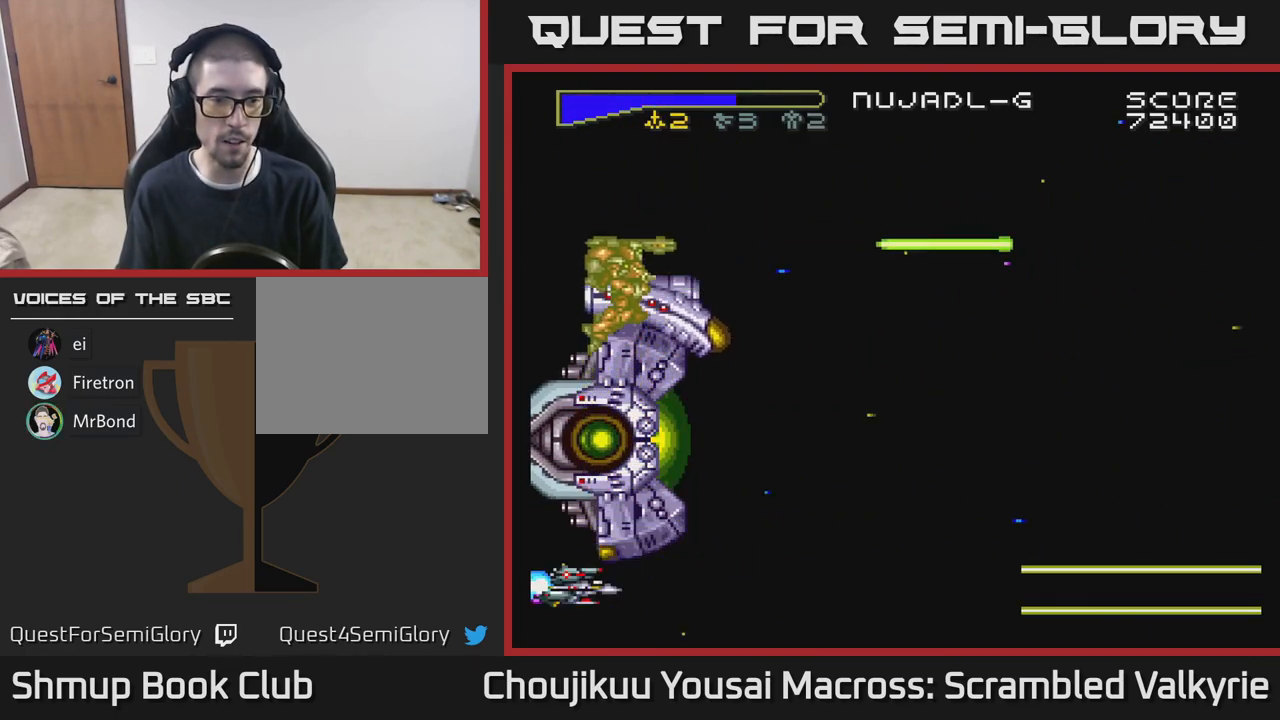
{"buttons": ["A"], "events": []}
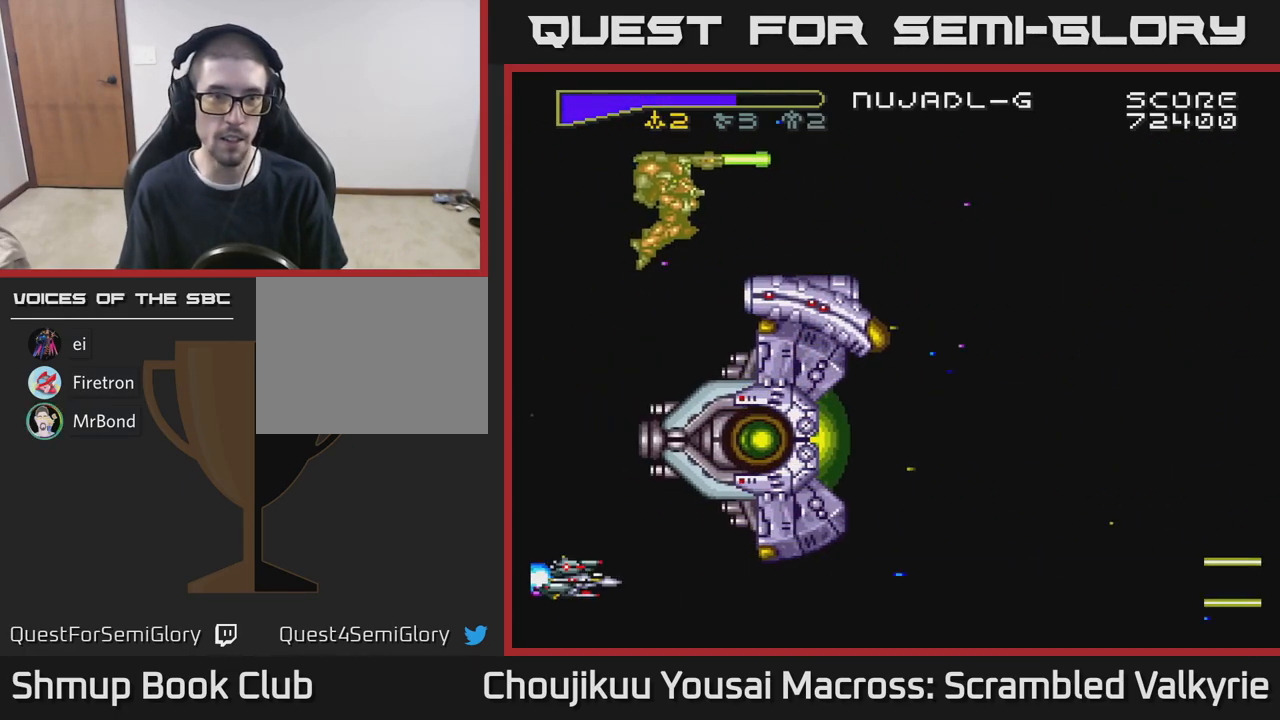
{"buttons": ["A"], "events": [[17, "DPAD_UP", "down"], [167, "DPAD_UP", "up"]]}
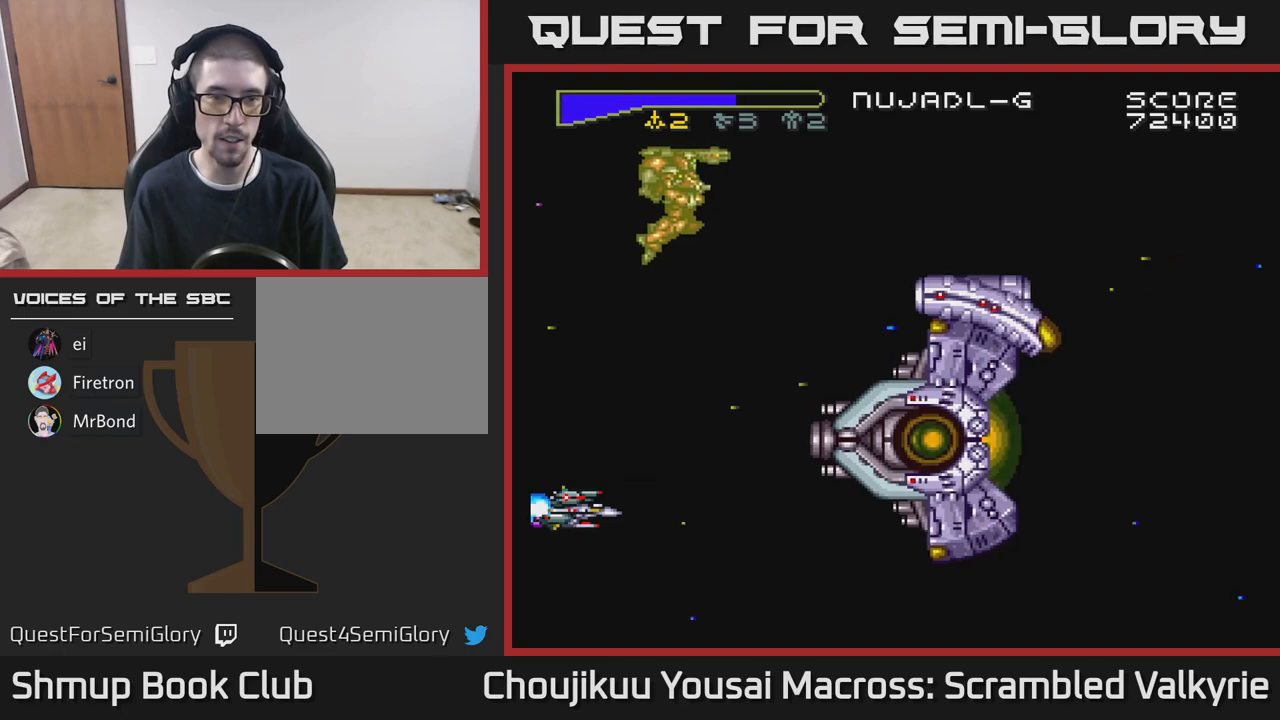
{"buttons": ["A", "X", "DPAD_RIGHT"], "events": [[67, "X", "down"], [217, "X", "up"], [417, "DPAD_RIGHT", "down"], [500, "X", "down"]]}
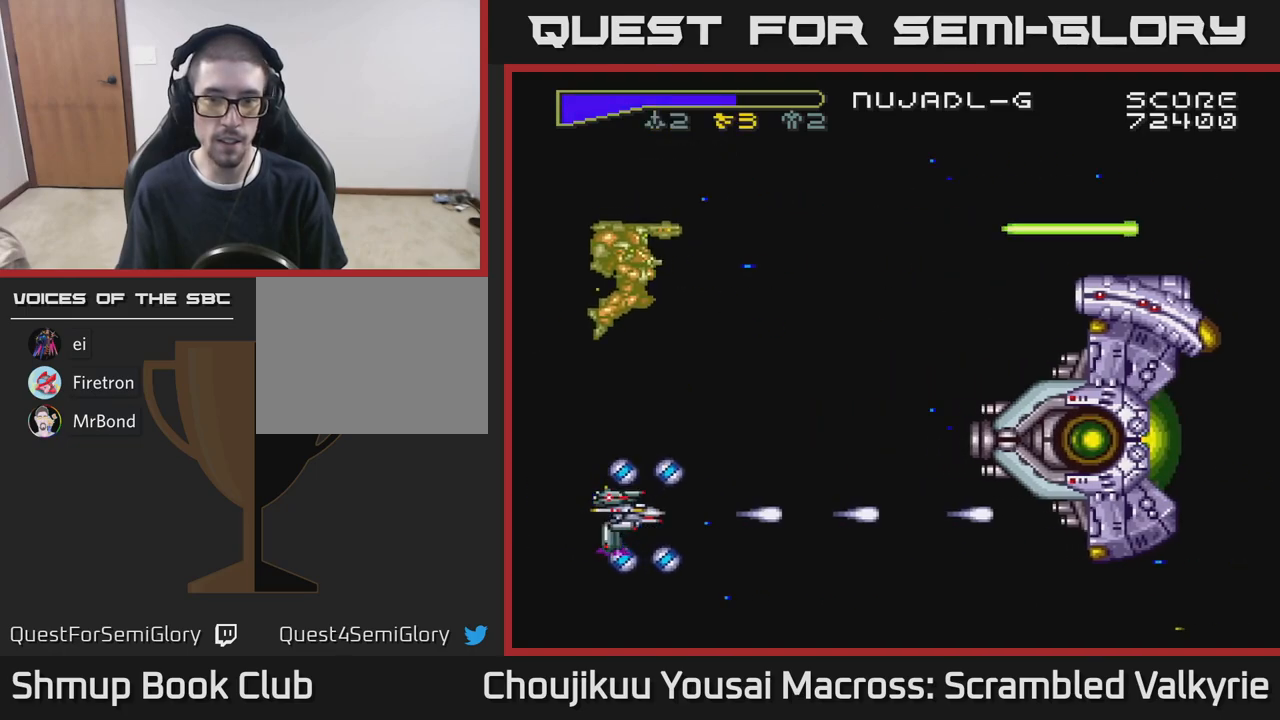
{"buttons": ["A", "DPAD_UP"], "events": [[33, "DPAD_UP", "down"], [167, "X", "up"], [233, "DPAD_RIGHT", "up"]]}
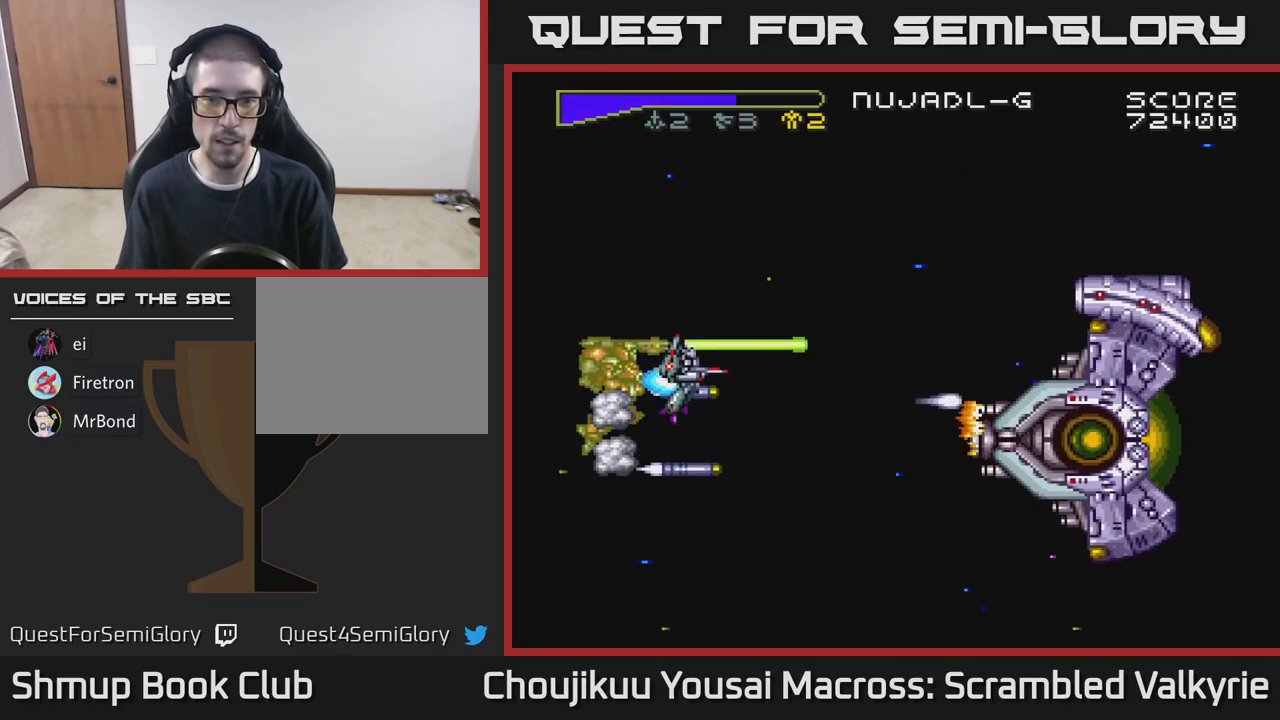
{"buttons": ["A", "DPAD_DOWN"], "events": [[100, "DPAD_RIGHT", "down"], [400, "DPAD_UP", "up"], [417, "DPAD_RIGHT", "up"], [467, "DPAD_DOWN", "down"]]}
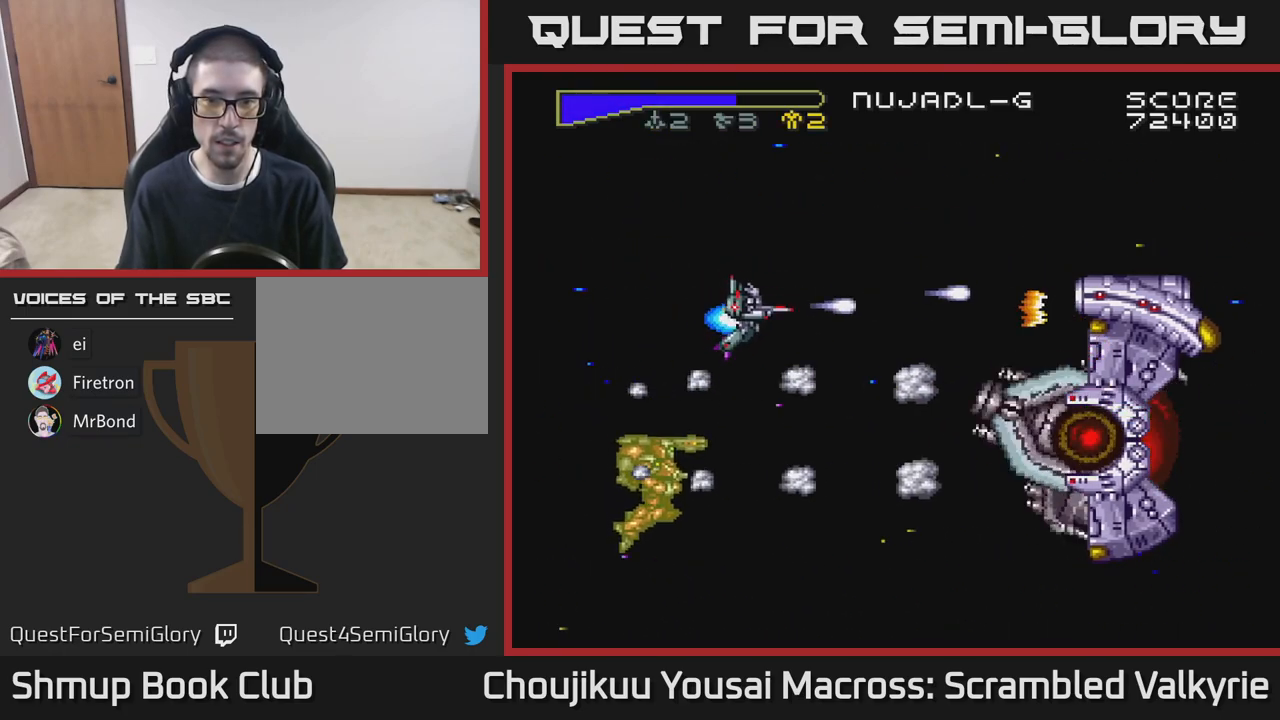
{"buttons": ["A"], "events": [[17, "DPAD_LEFT", "down"], [200, "DPAD_DOWN", "up"], [233, "DPAD_LEFT", "up"], [250, "DPAD_UP", "down"], [333, "DPAD_UP", "up"], [383, "DPAD_UP", "down"], [500, "DPAD_UP", "up"]]}
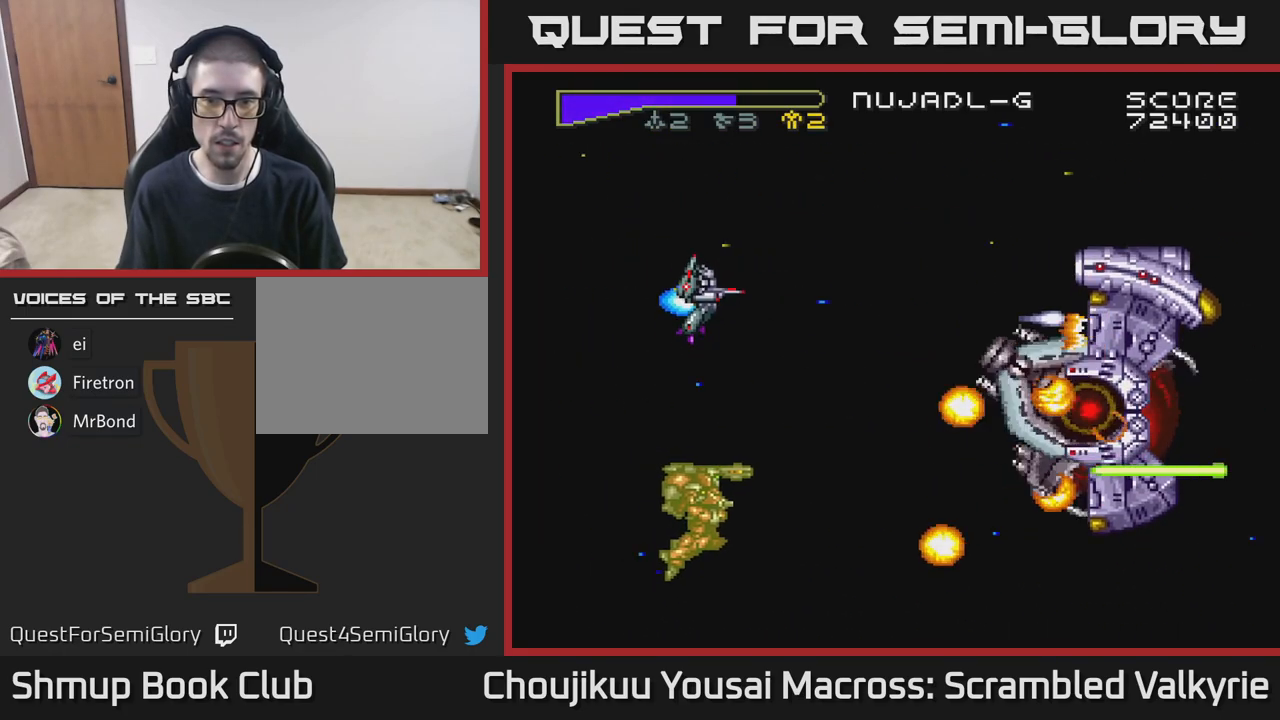
{"buttons": ["A", "DPAD_UP"], "events": [[100, "DPAD_LEFT", "down"], [150, "DPAD_UP", "down"], [217, "DPAD_LEFT", "up"], [367, "DPAD_LEFT", "down"], [500, "DPAD_LEFT", "up"]]}
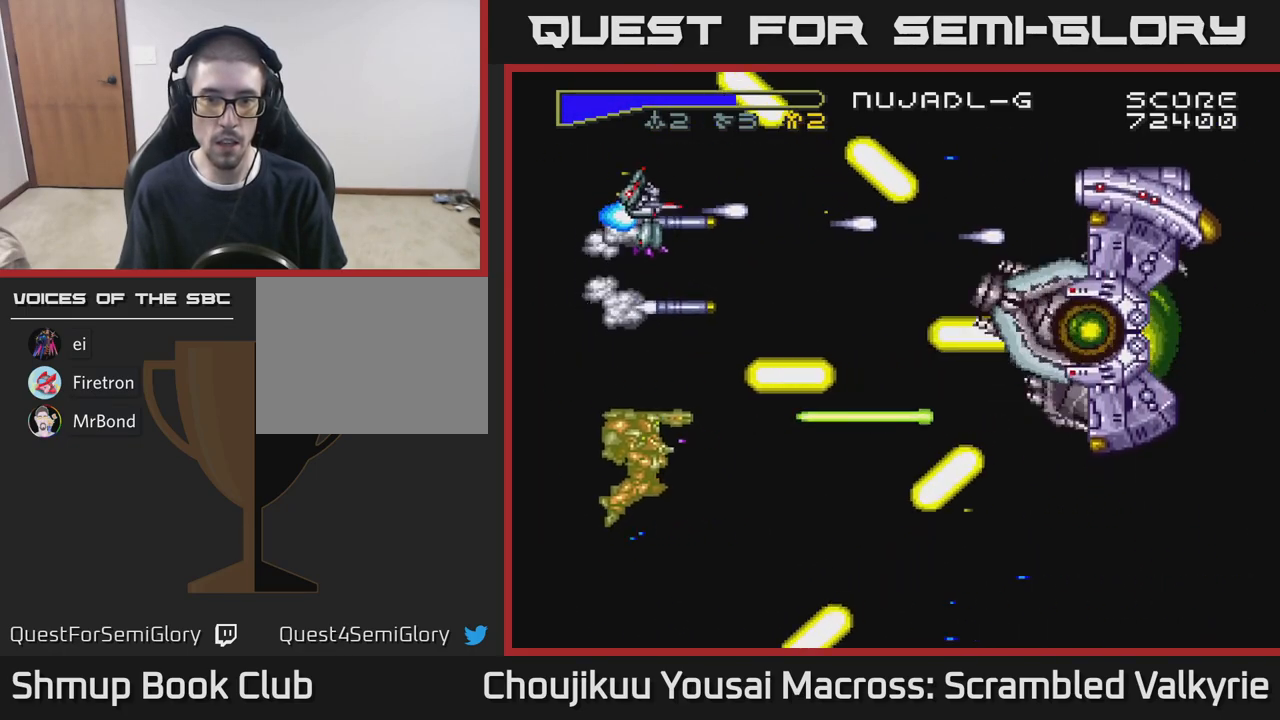
{"buttons": ["A", "DPAD_DOWN"], "events": [[33, "DPAD_UP", "up"], [217, "DPAD_RIGHT", "down"], [267, "DPAD_UP", "down"], [317, "DPAD_RIGHT", "up"], [383, "DPAD_UP", "up"], [433, "DPAD_DOWN", "down"]]}
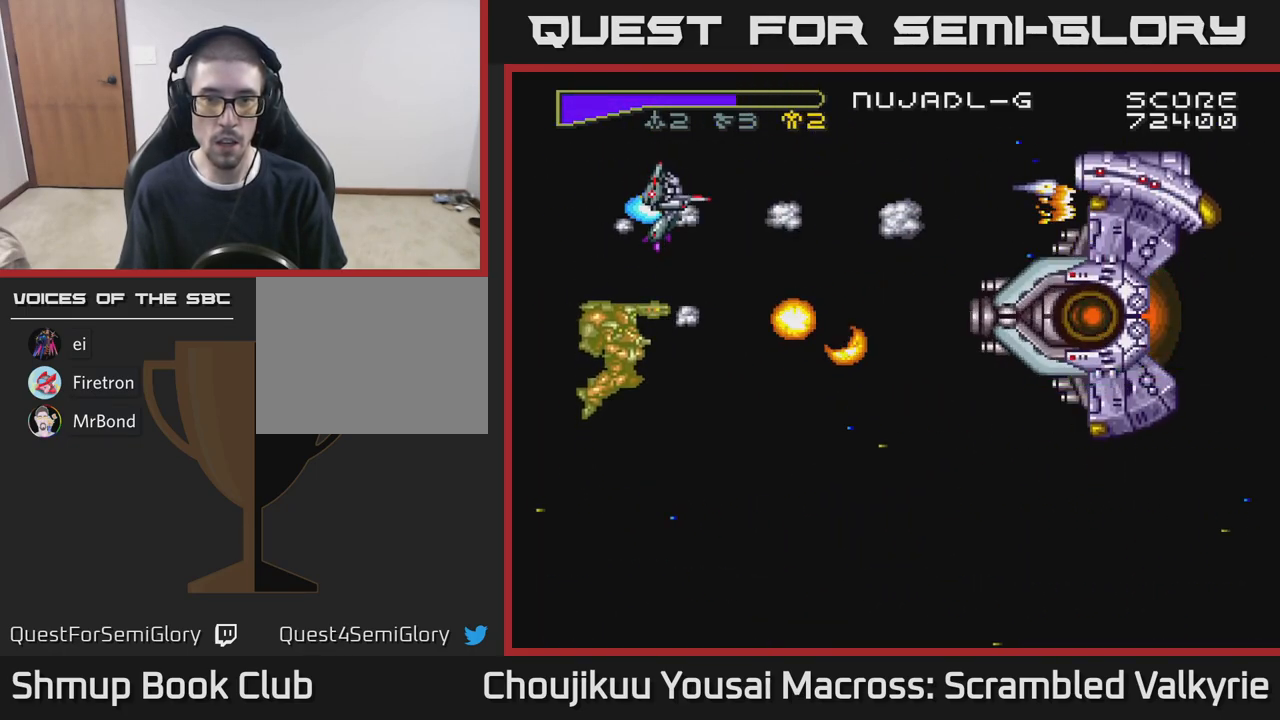
{"buttons": ["A", "DPAD_UP"]}
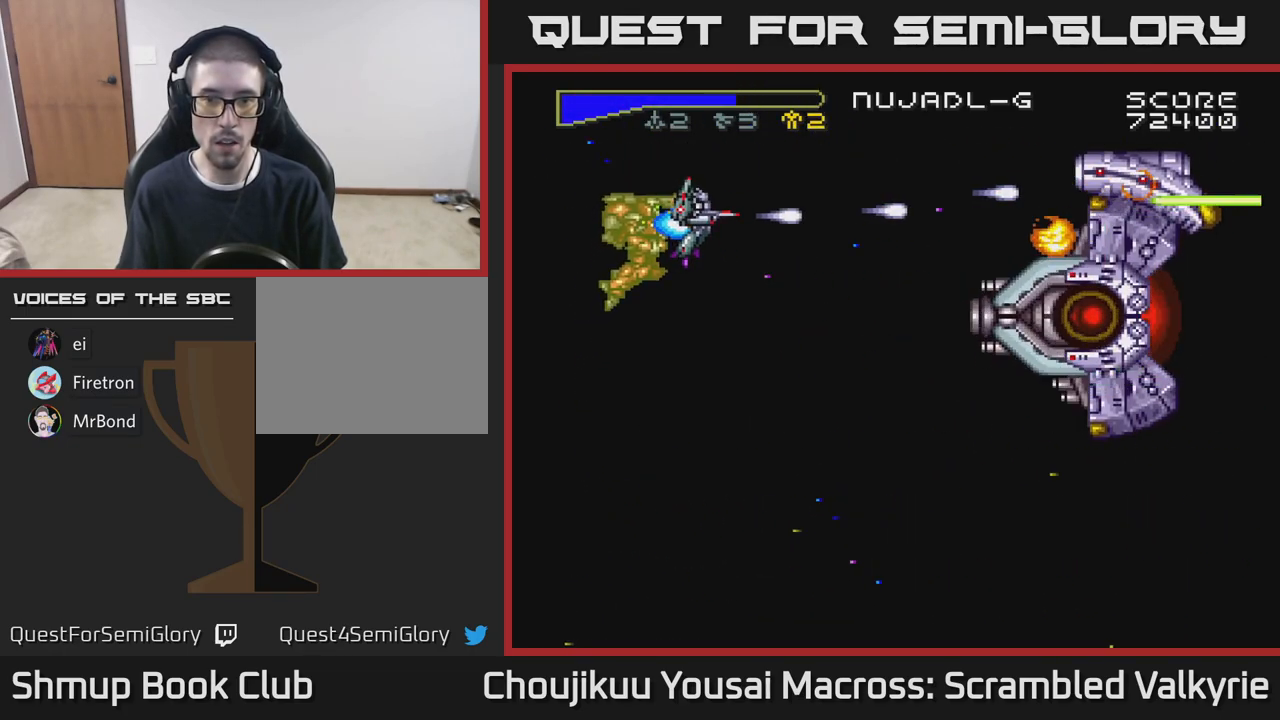
{"buttons": ["A"], "events": [[83, "DPAD_UP", "up"], [117, "DPAD_RIGHT", "down"], [200, "DPAD_RIGHT", "up"], [233, "DPAD_UP", "down"], [350, "DPAD_UP", "up"]]}
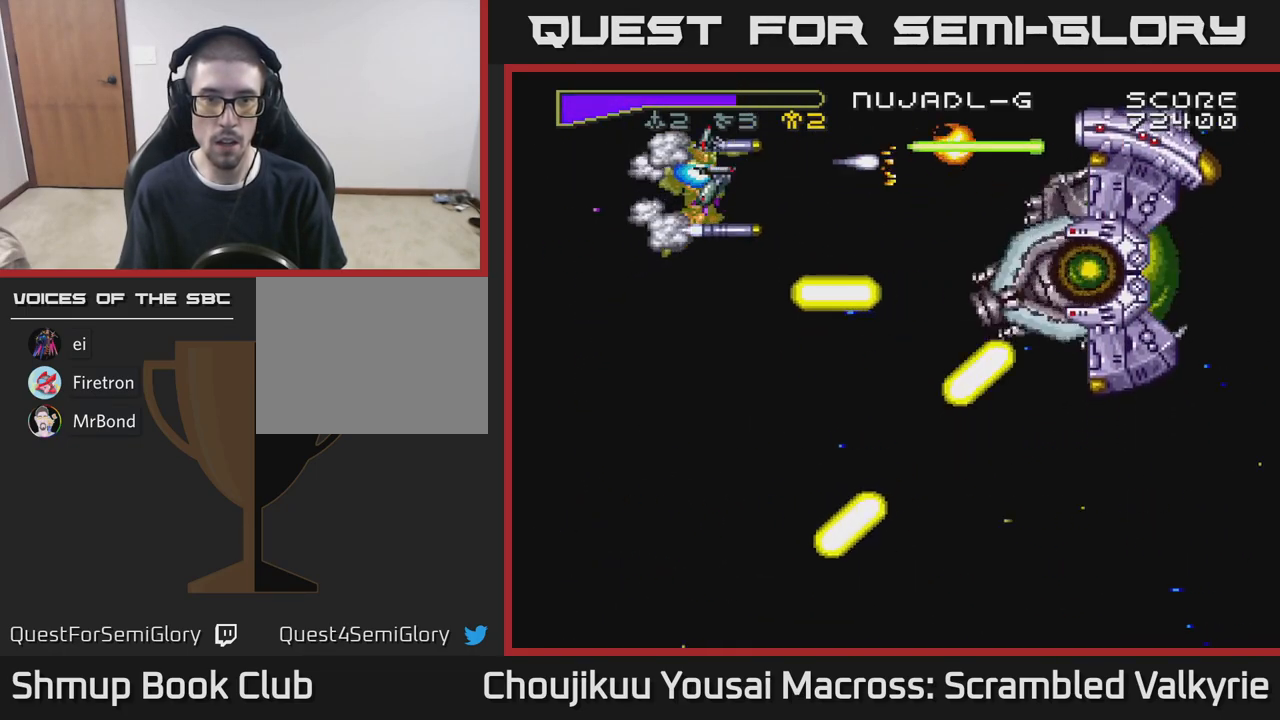
{"buttons": ["A", "DPAD_UP", "DPAD_LEFT"]}